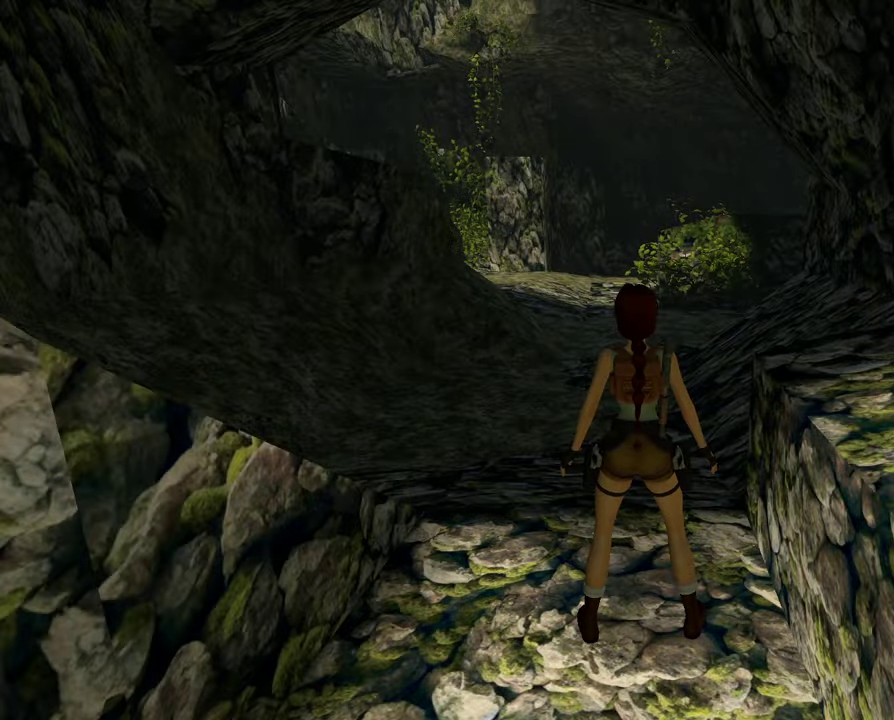
Gameplay with a controller (Xbox layout); each line is a JSON object with the inputs held at the frame after it (dt_ms = milliseconds from this image to that frame). "events" lists button and stick changes between this image and that frame as [ms after this image, input, new state], when the widget could be followed in between. Not read: L3 R3.
{"dt_ms": 500, "buttons": [], "left_stick": "center", "right_stick": "center", "events": []}
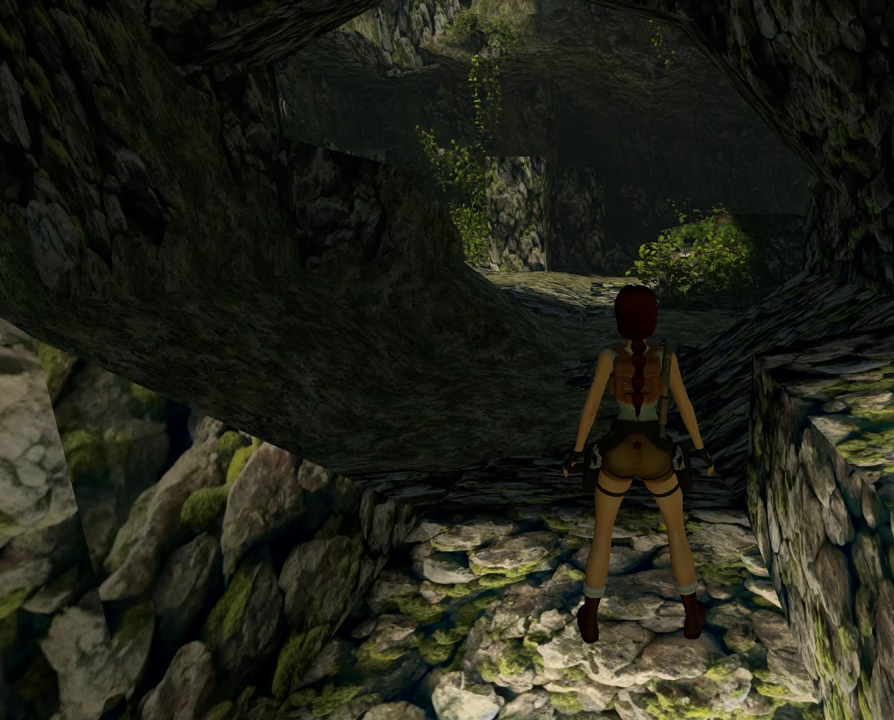
{"dt_ms": 500, "buttons": [], "left_stick": "center", "right_stick": "center", "events": []}
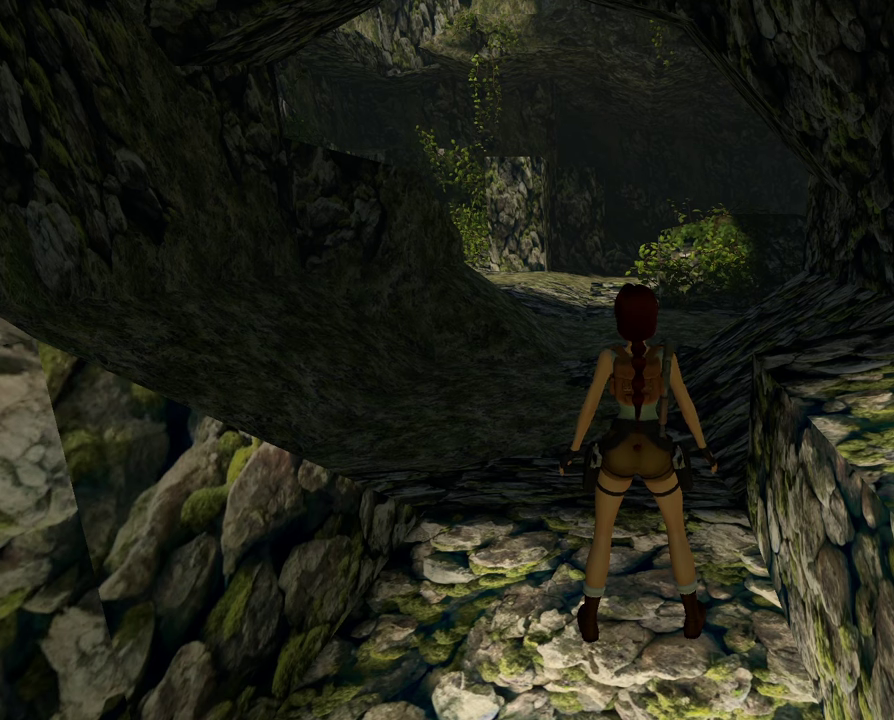
{"dt_ms": 500, "buttons": [], "left_stick": "center", "right_stick": "center", "events": []}
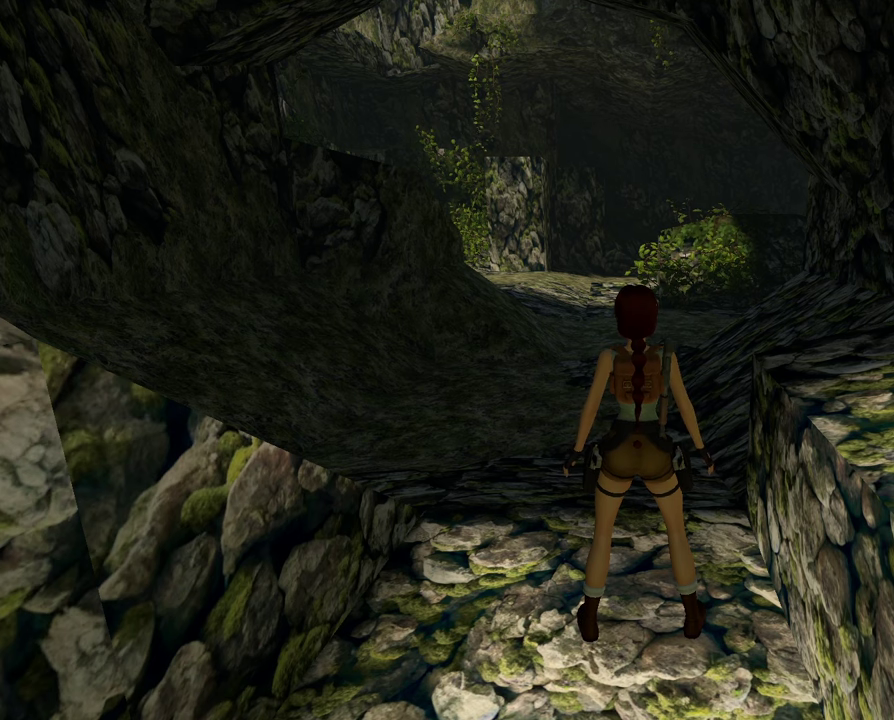
{"dt_ms": 500, "buttons": [], "left_stick": "center", "right_stick": "center", "events": []}
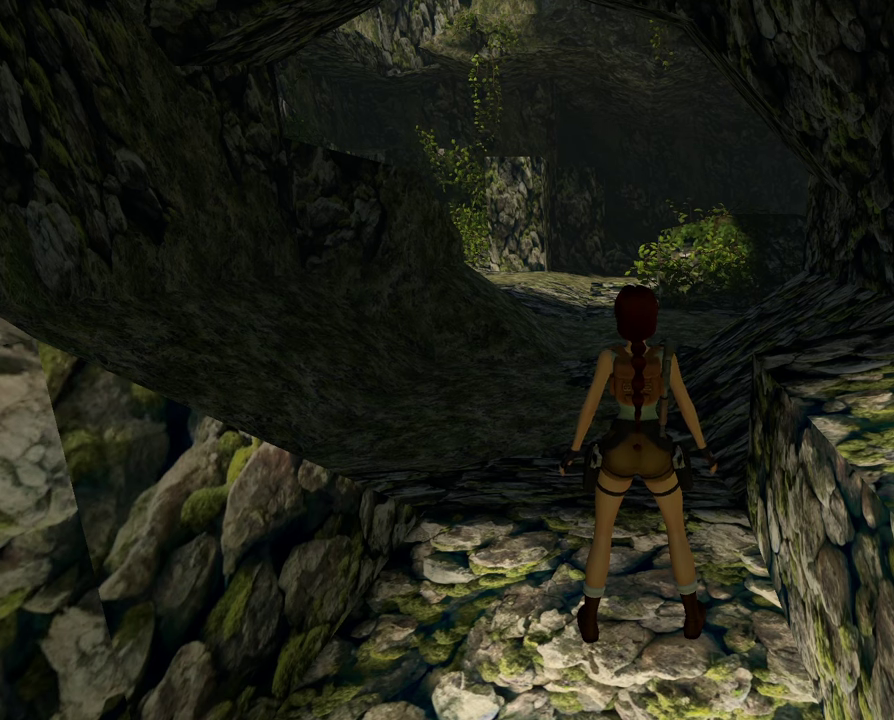
{"dt_ms": 500, "buttons": [], "left_stick": "center", "right_stick": "center", "events": []}
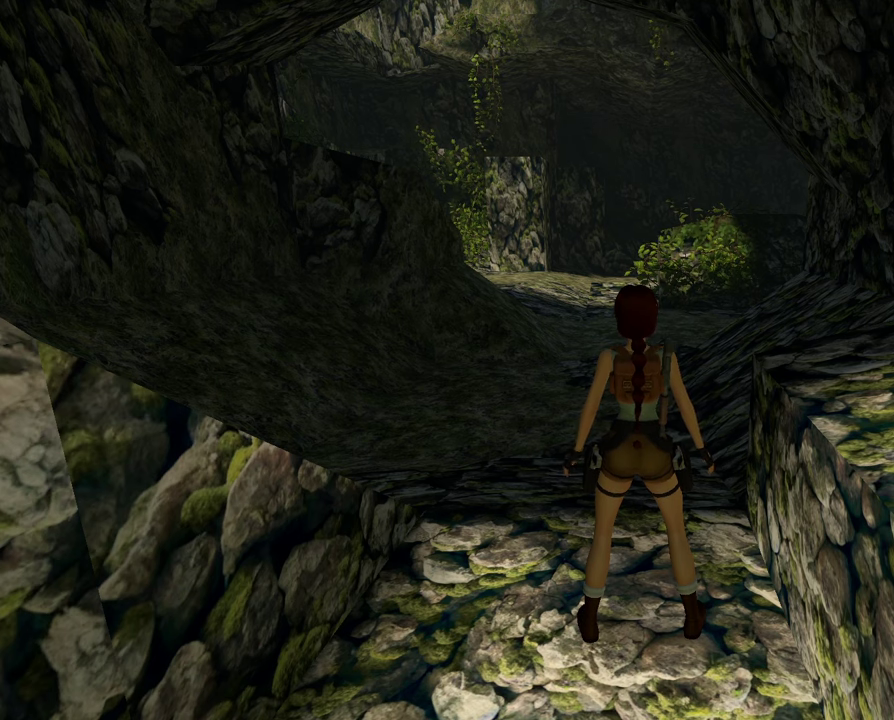
{"dt_ms": 500, "buttons": [], "left_stick": "center", "right_stick": "center", "events": []}
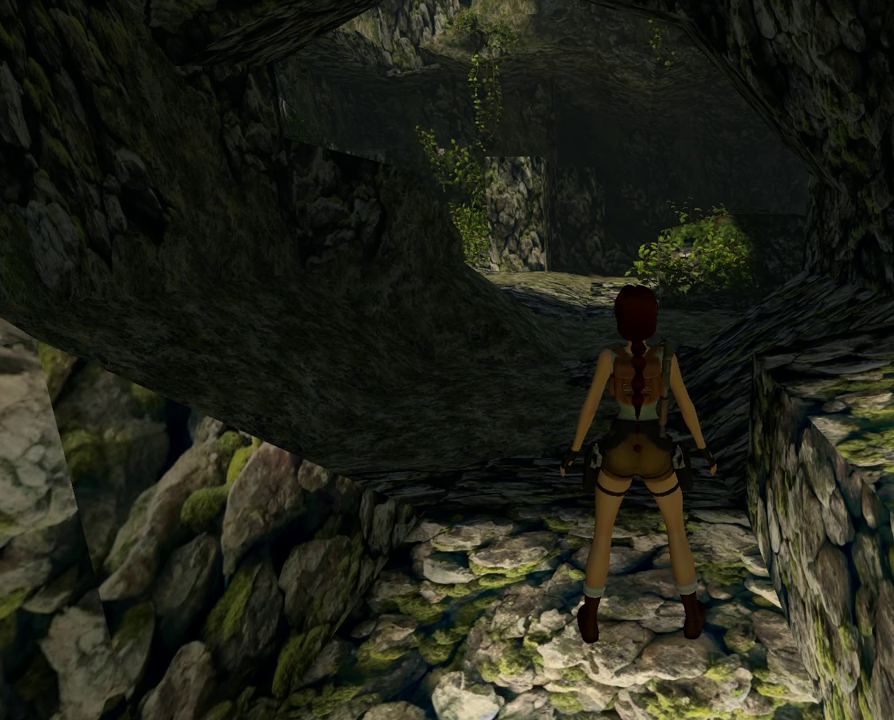
{"dt_ms": 500, "buttons": [], "left_stick": "center", "right_stick": "center", "events": []}
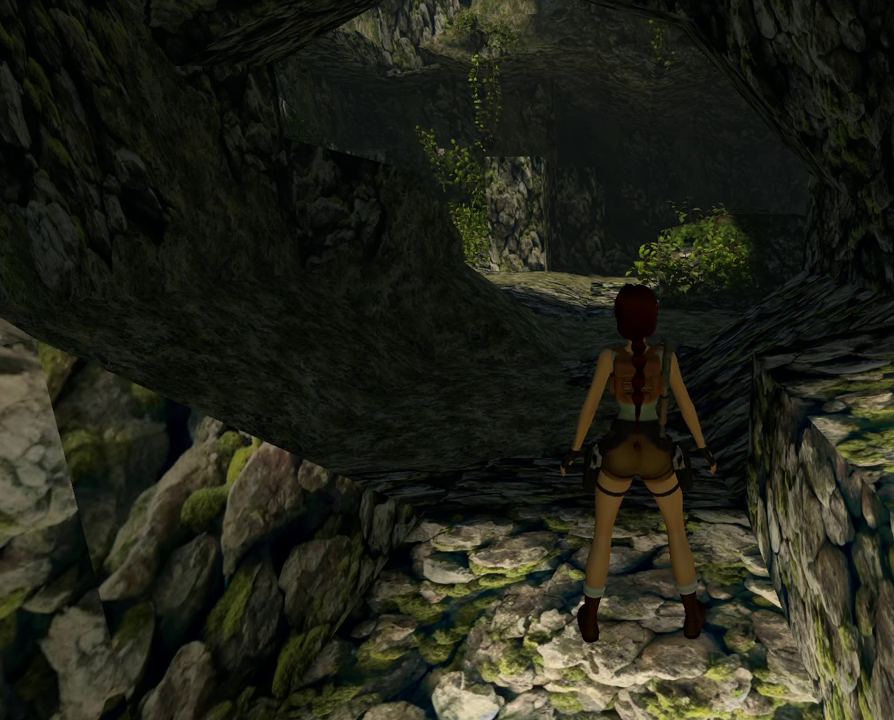
{"dt_ms": 500, "buttons": [], "left_stick": "center", "right_stick": "center", "events": []}
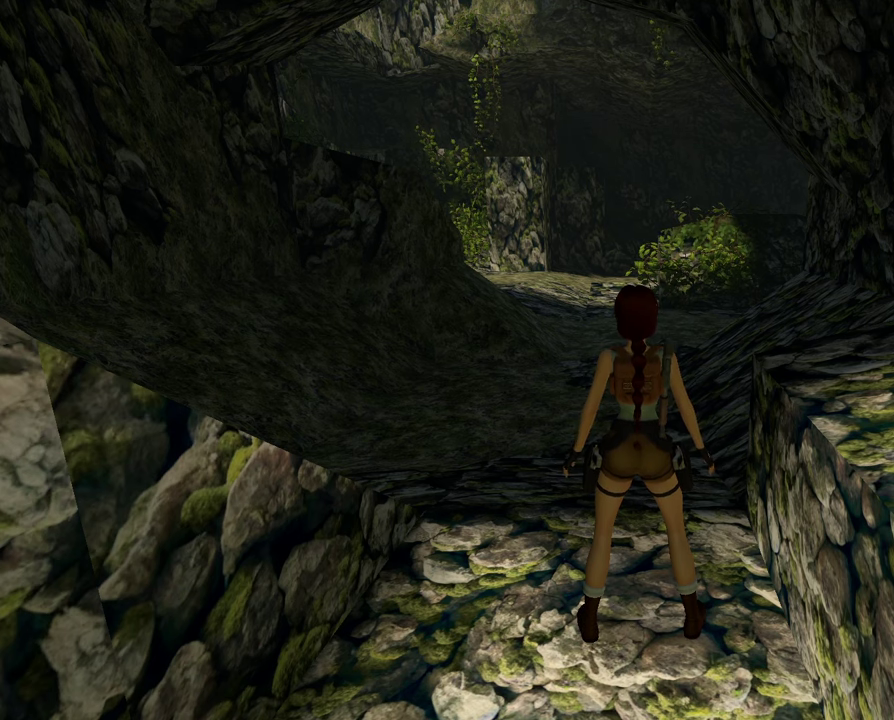
{"dt_ms": 500, "buttons": [], "left_stick": "center", "right_stick": "center", "events": []}
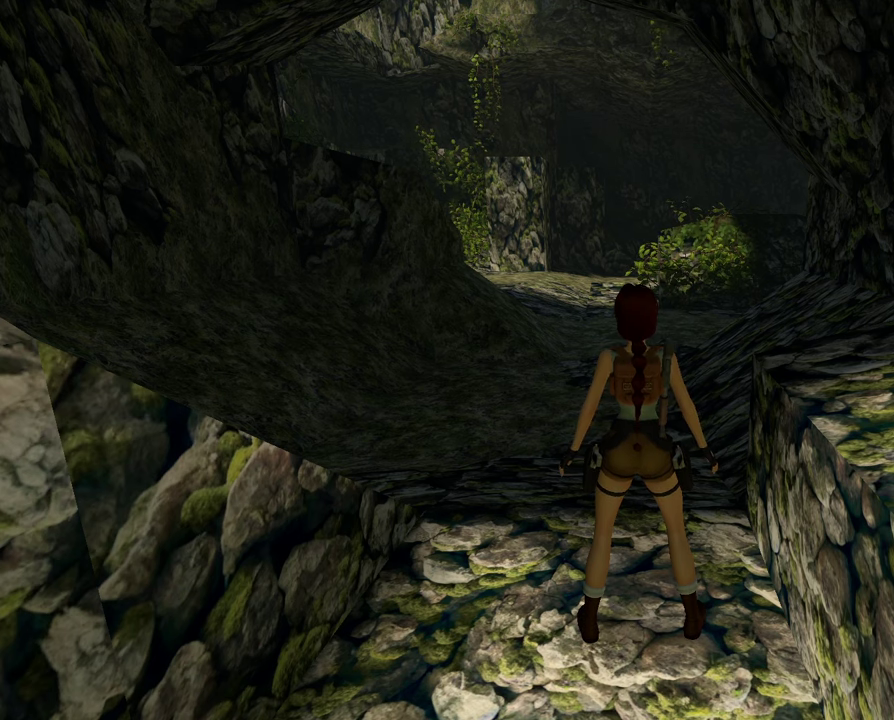
{"dt_ms": 500, "buttons": ["SELECT"], "left_stick": "center", "right_stick": "center", "events": [[266, "SELECT", "down"]]}
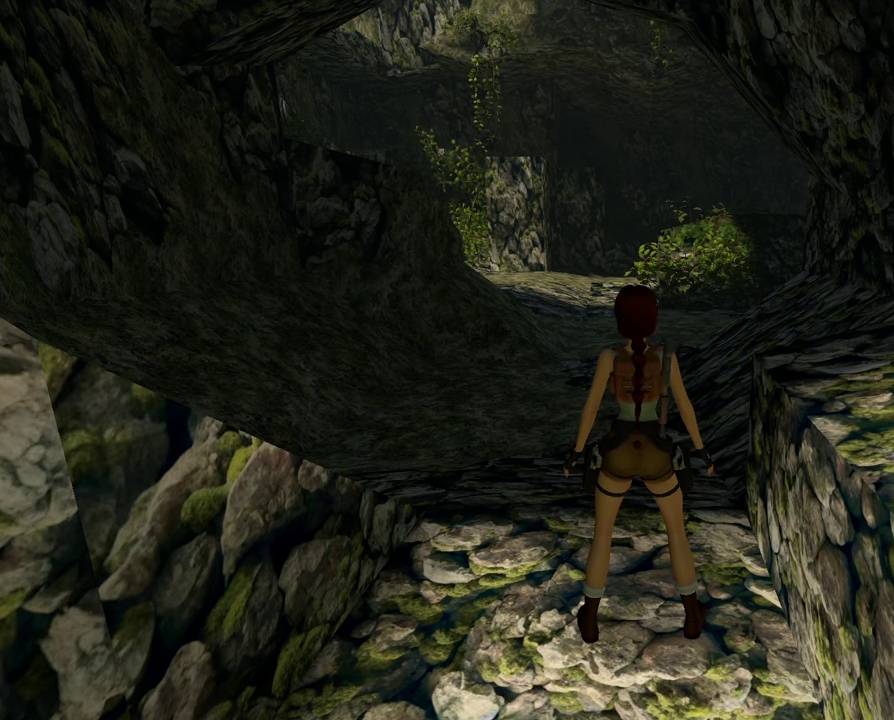
{"dt_ms": 500, "buttons": [], "left_stick": "center", "right_stick": "center", "events": [[33, "SELECT", "up"]]}
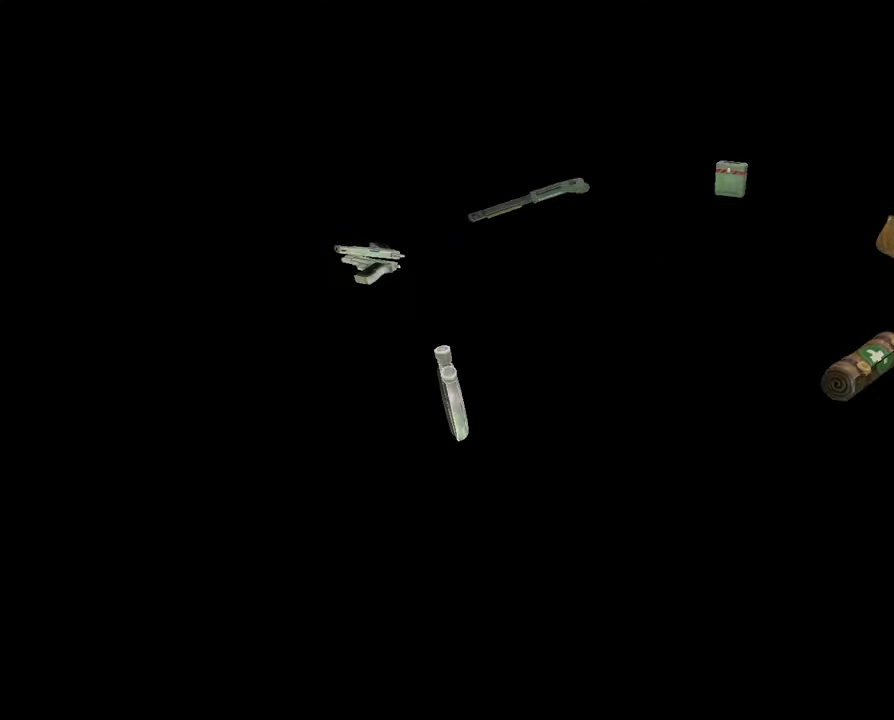
{"dt_ms": 500, "buttons": [], "left_stick": "center", "right_stick": "center", "events": []}
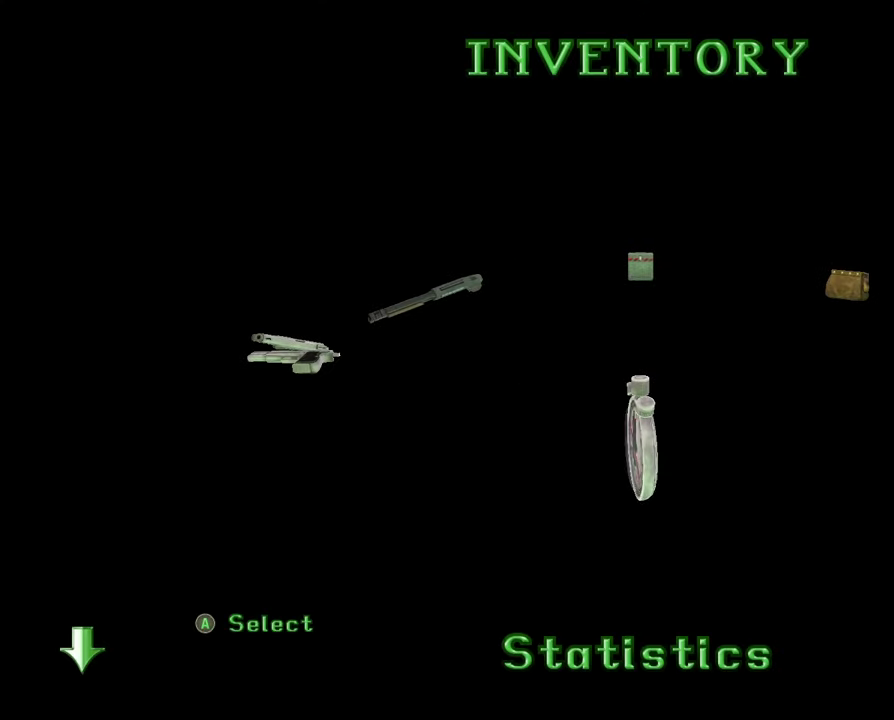
{"dt_ms": 700, "buttons": [], "left_stick": "right", "right_stick": "center", "events": [[700, "left_stick", "right"]]}
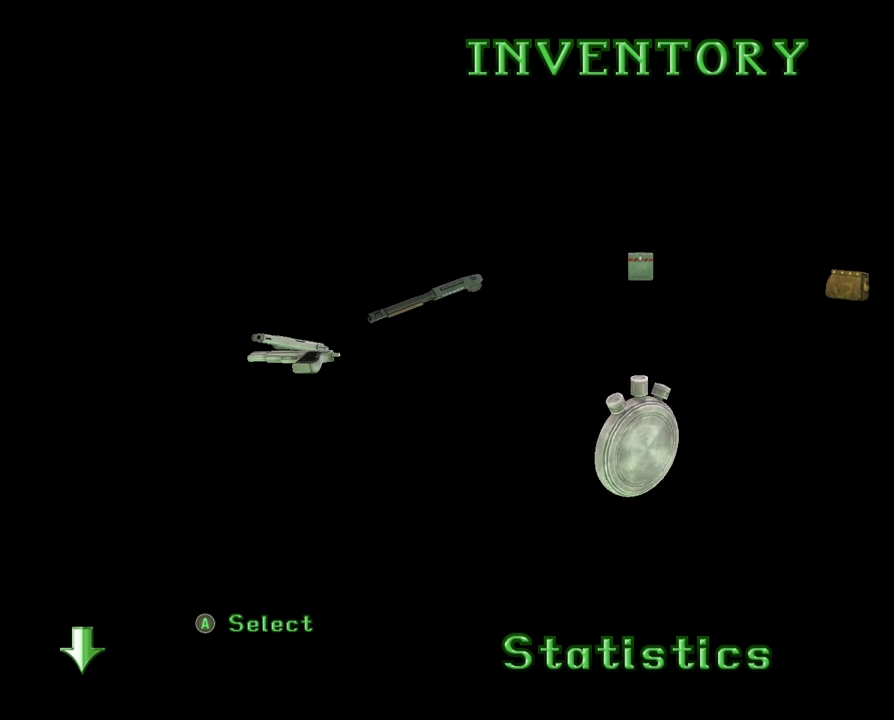
{"dt_ms": 300, "buttons": [], "left_stick": "down-right", "right_stick": "center", "events": [[233, "left_stick", "down-right"]]}
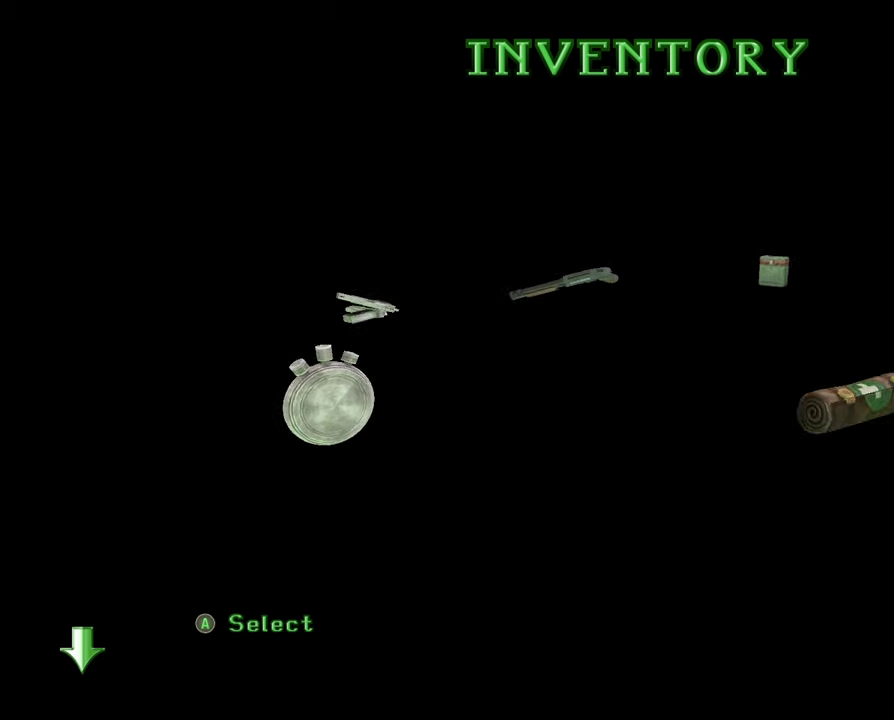
{"dt_ms": 500, "buttons": [], "left_stick": "right", "right_stick": "center", "events": [[33, "left_stick", "center"], [500, "left_stick", "right"]]}
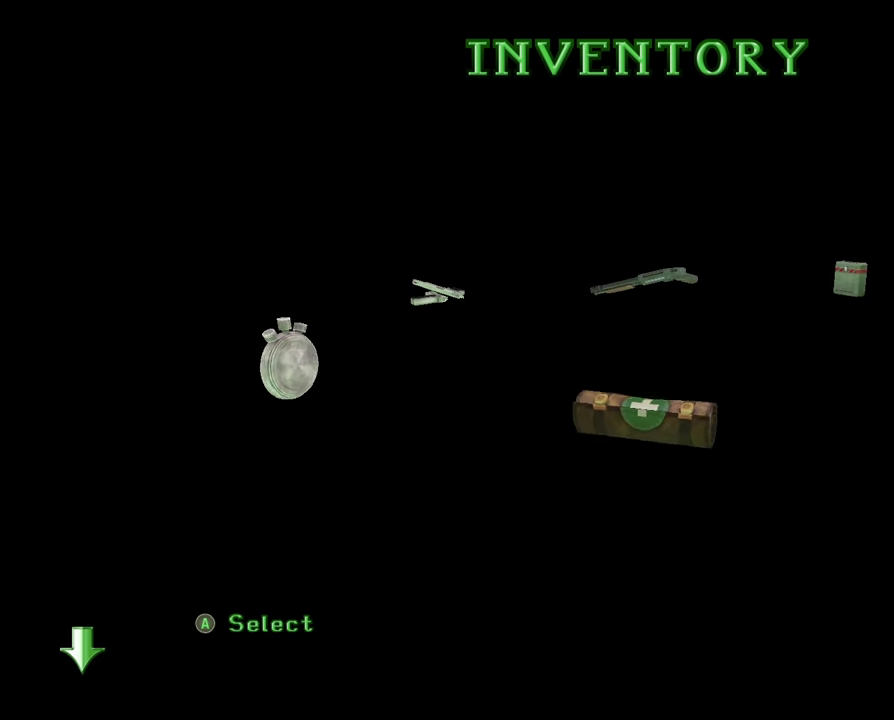
{"dt_ms": 500, "buttons": [], "left_stick": "center", "right_stick": "center", "events": [[300, "left_stick", "center"]]}
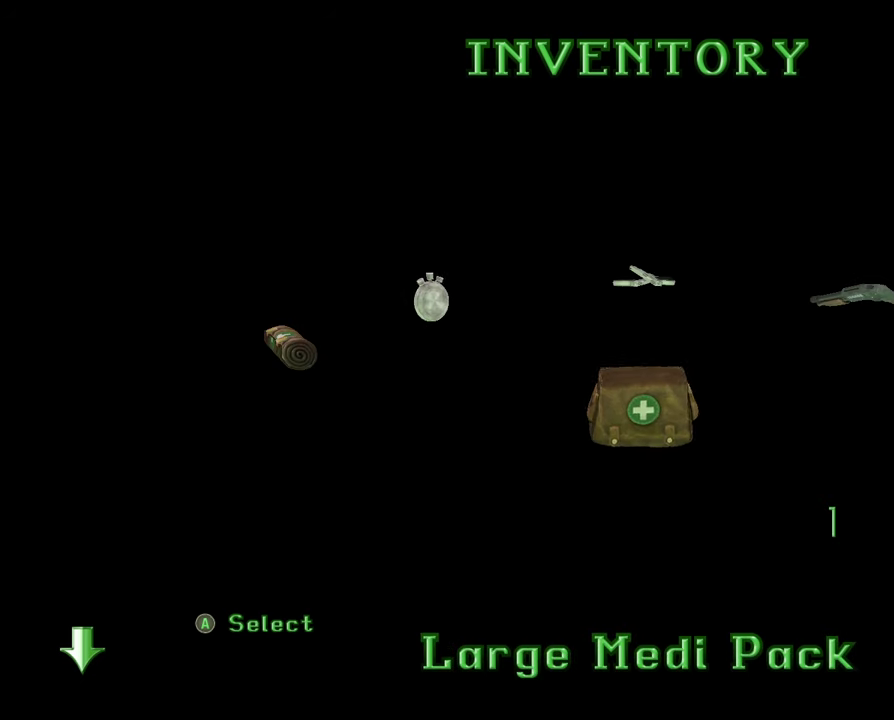
{"dt_ms": 500, "buttons": [], "left_stick": "down-right", "right_stick": "center", "events": [[133, "left_stick", "down-right"], [200, "left_stick", "right"], [467, "left_stick", "down-right"]]}
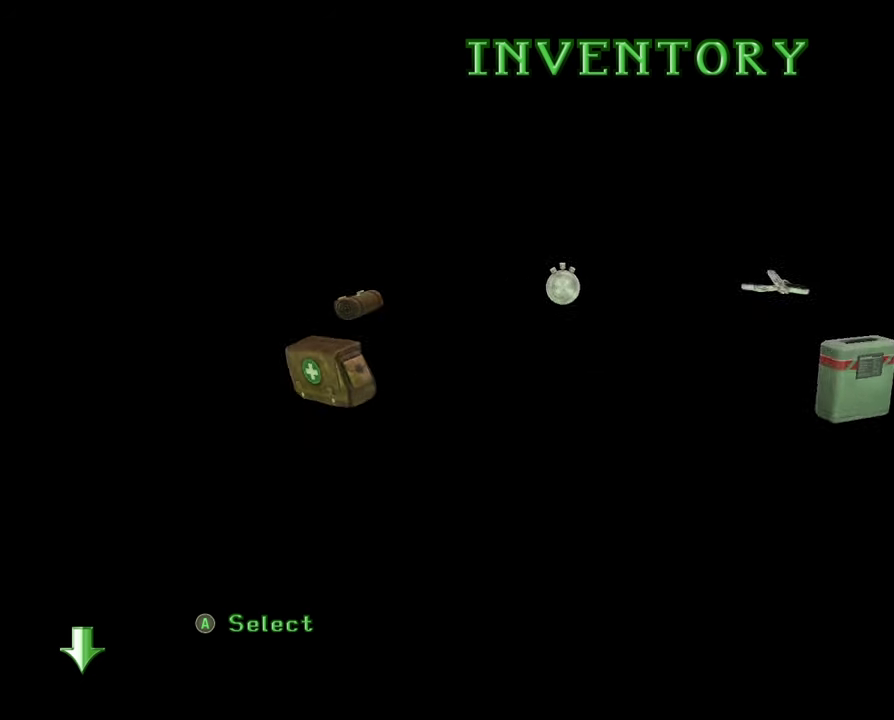
{"dt_ms": 500, "buttons": [], "left_stick": "center", "right_stick": "center", "events": [[67, "left_stick", "center"]]}
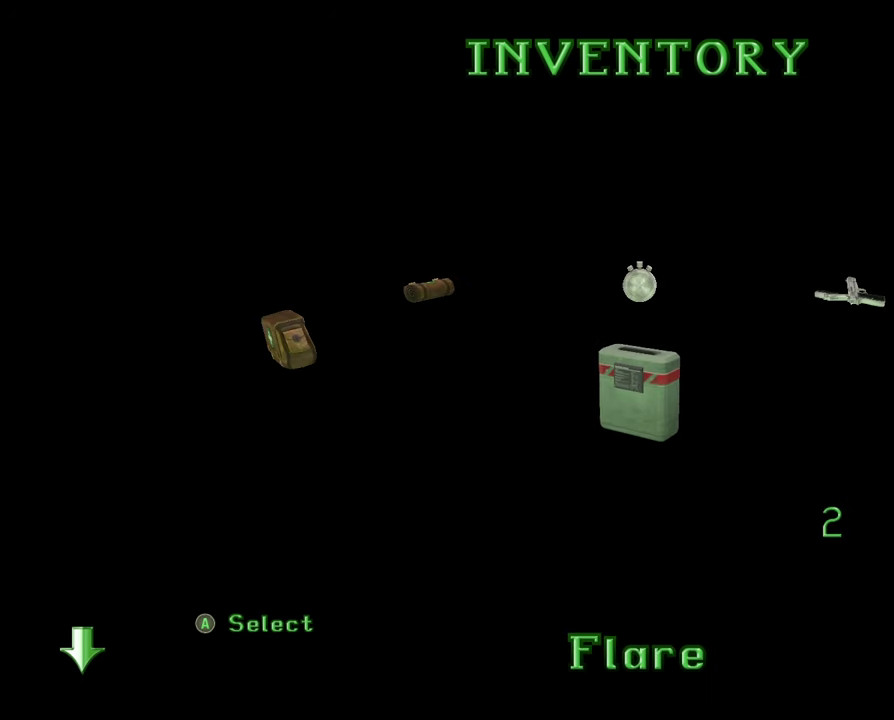
{"dt_ms": 500, "buttons": ["A"], "left_stick": "center", "right_stick": "center", "events": [[467, "A", "down"]]}
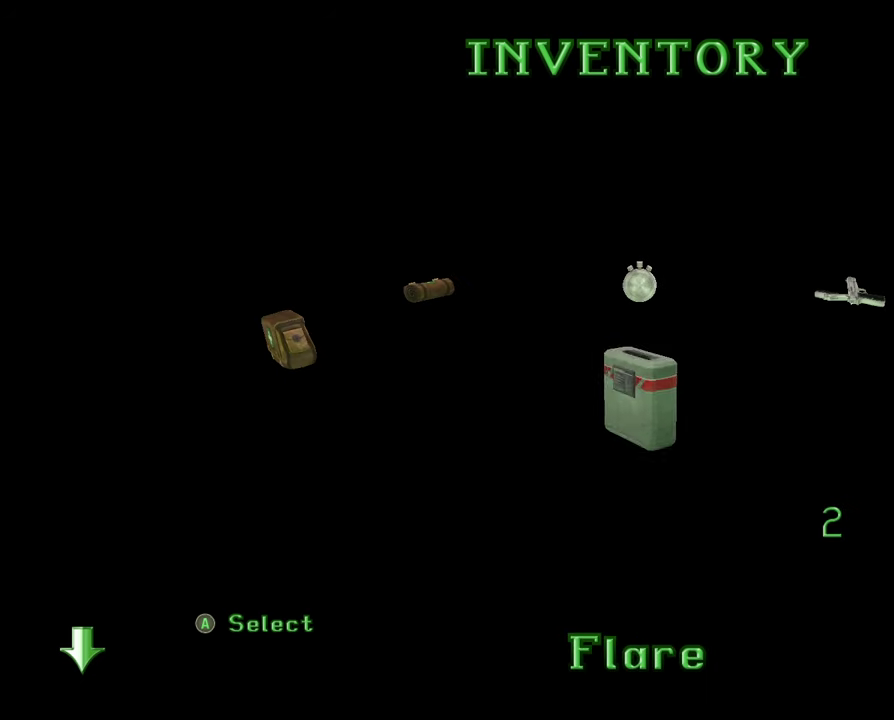
{"dt_ms": 500, "buttons": [], "left_stick": "center", "right_stick": "center", "events": [[233, "A", "up"]]}
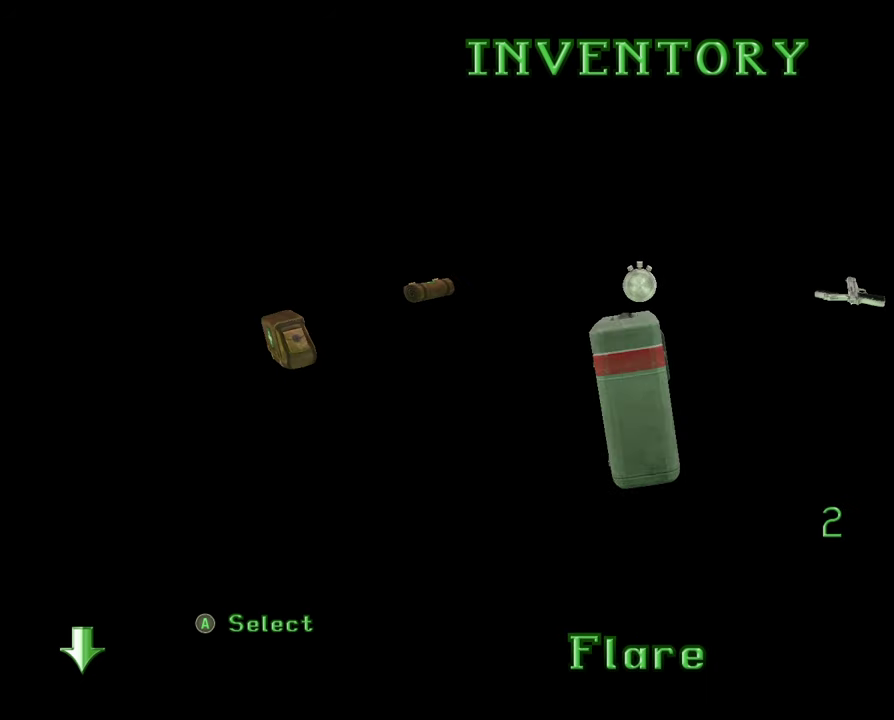
{"dt_ms": 300, "buttons": ["R1"], "left_stick": "up", "right_stick": "center", "events": [[33, "R1", "down"], [300, "left_stick", "up"]]}
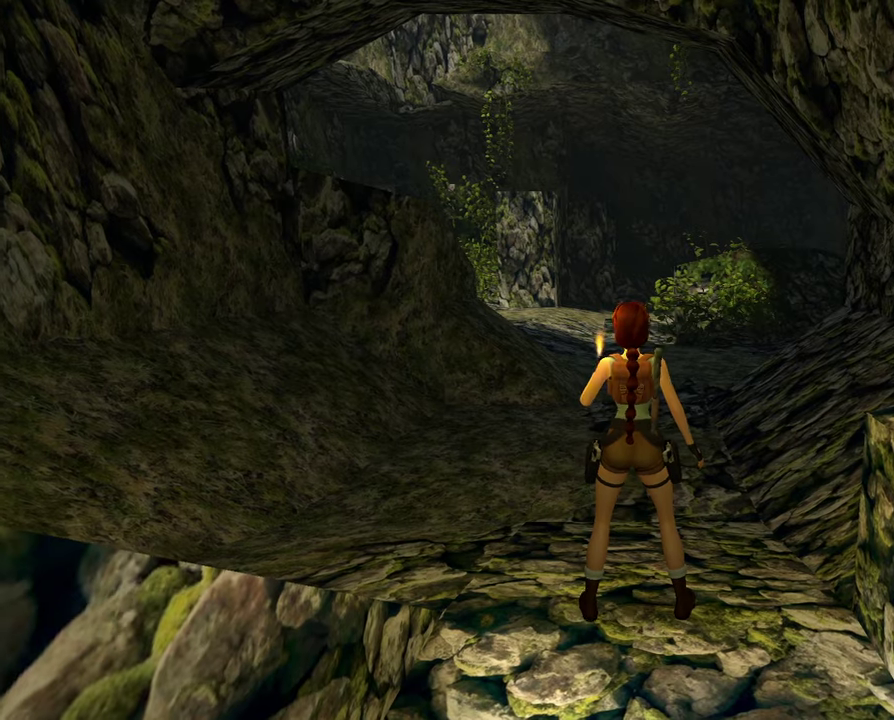
{"dt_ms": 800, "buttons": ["R1"], "left_stick": "center", "right_stick": "center", "events": [[533, "left_stick", "center"]]}
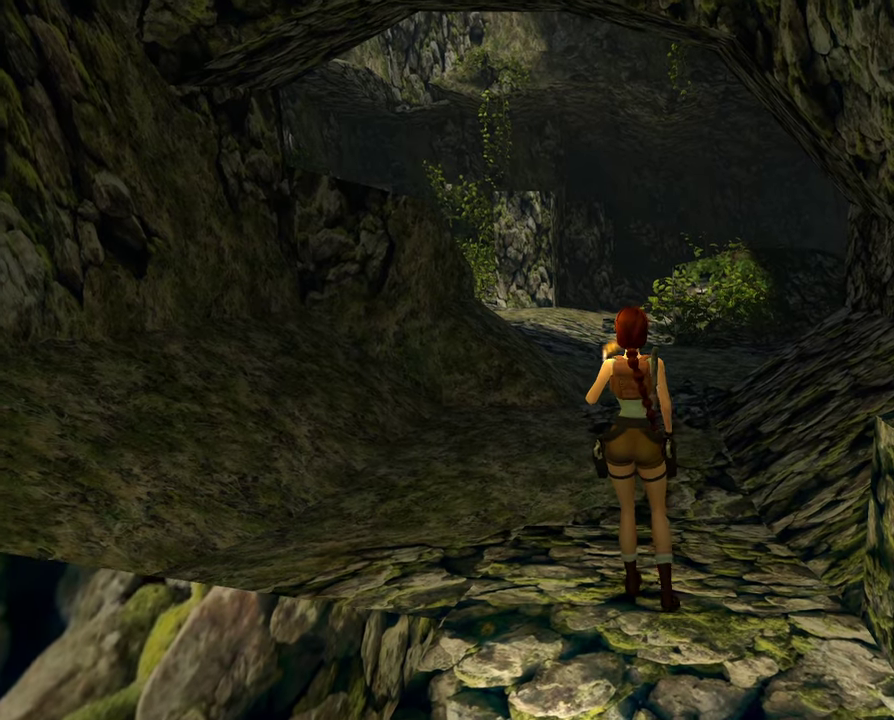
{"dt_ms": 600, "buttons": ["R1"], "left_stick": "center", "right_stick": "center", "events": []}
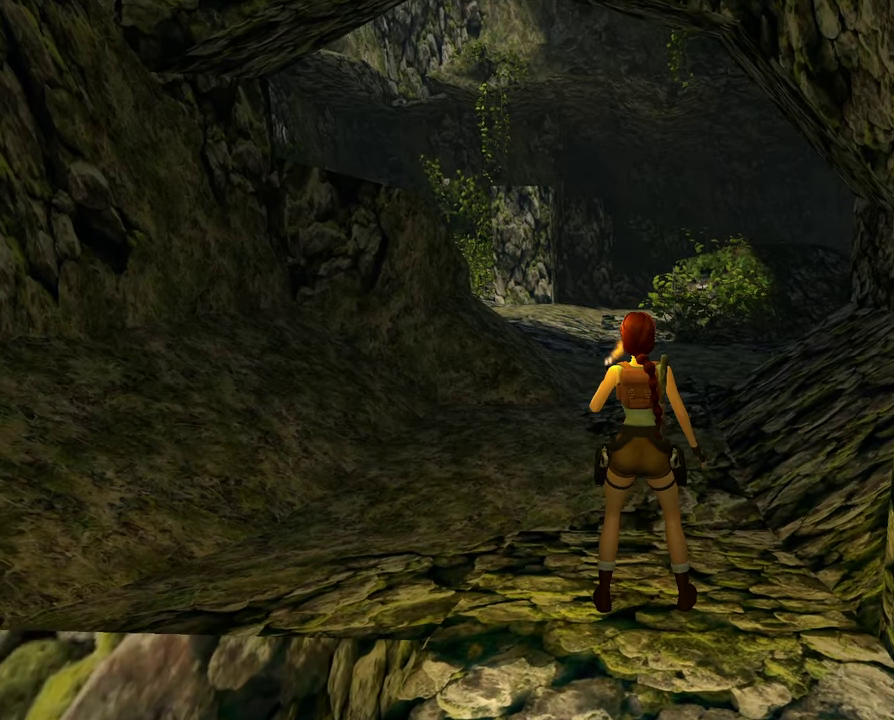
{"dt_ms": 500, "buttons": ["R1"], "left_stick": "down", "right_stick": "center", "events": [[33, "left_stick", "down"]]}
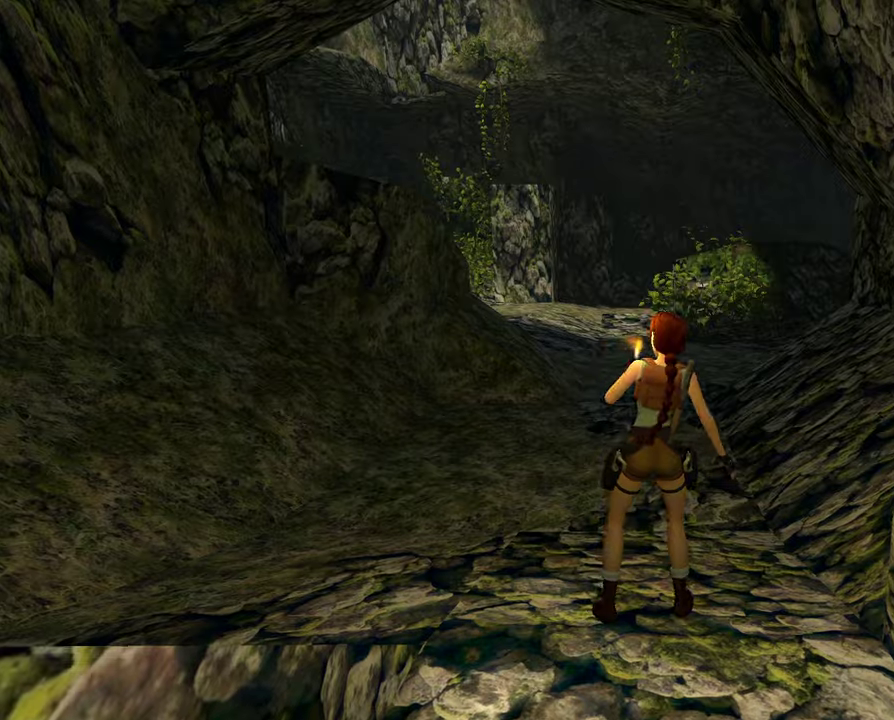
{"dt_ms": 500, "buttons": ["R1"], "left_stick": "down", "right_stick": "center", "events": []}
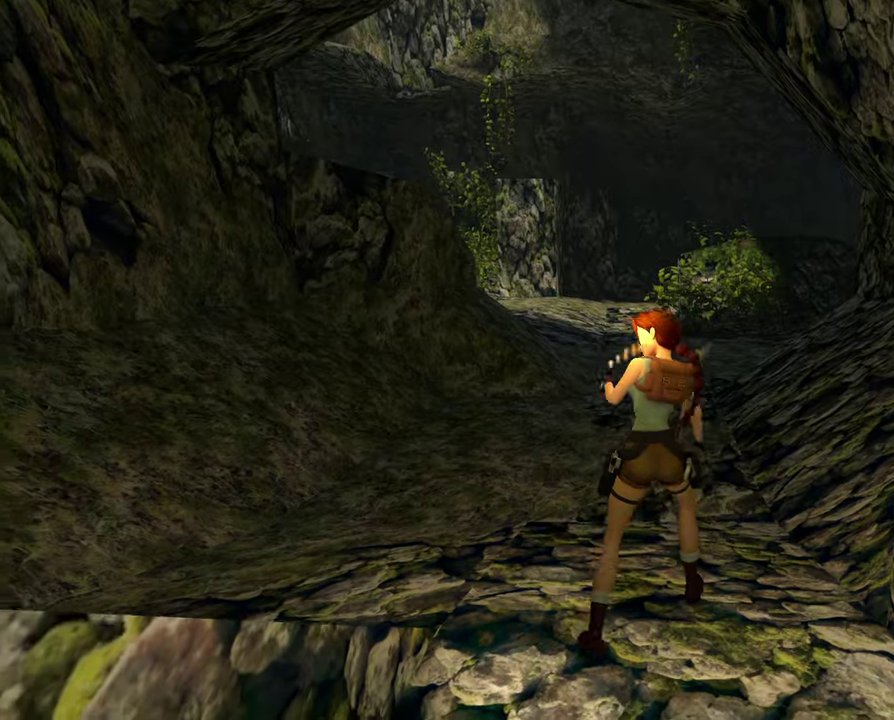
{"dt_ms": 500, "buttons": ["R1"], "left_stick": "center", "right_stick": "center", "events": [[366, "left_stick", "center"]]}
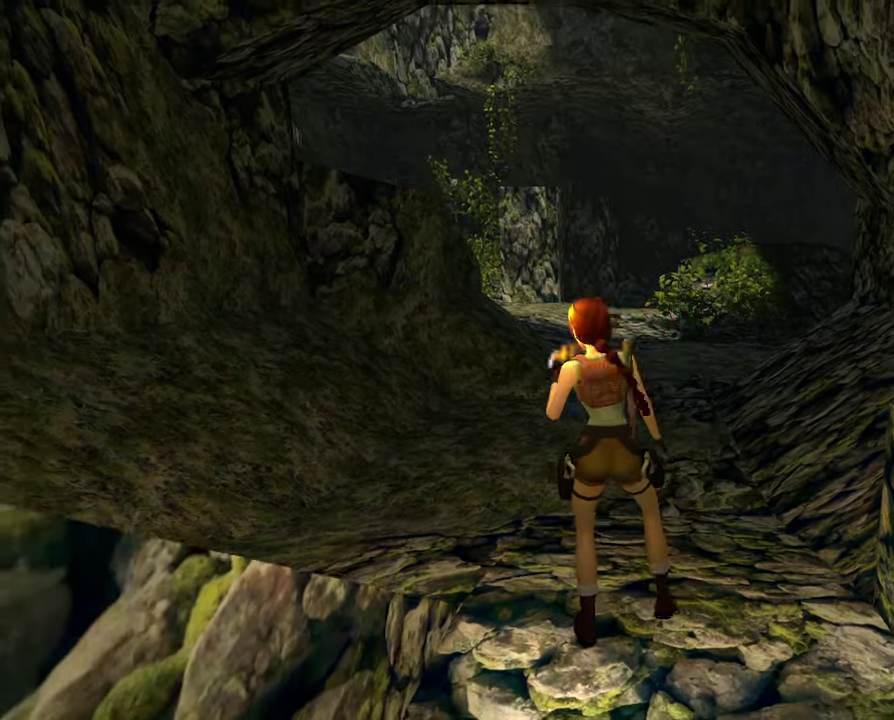
{"dt_ms": 500, "buttons": [], "left_stick": "center", "right_stick": "center", "events": [[166, "R1", "up"]]}
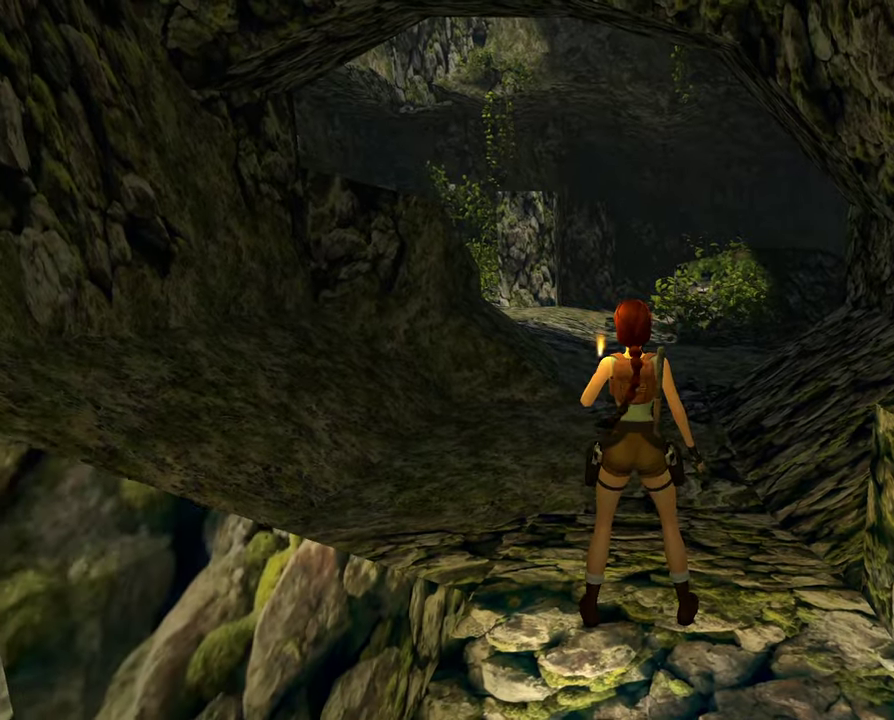
{"dt_ms": 300, "buttons": [], "left_stick": "center", "right_stick": "center", "events": []}
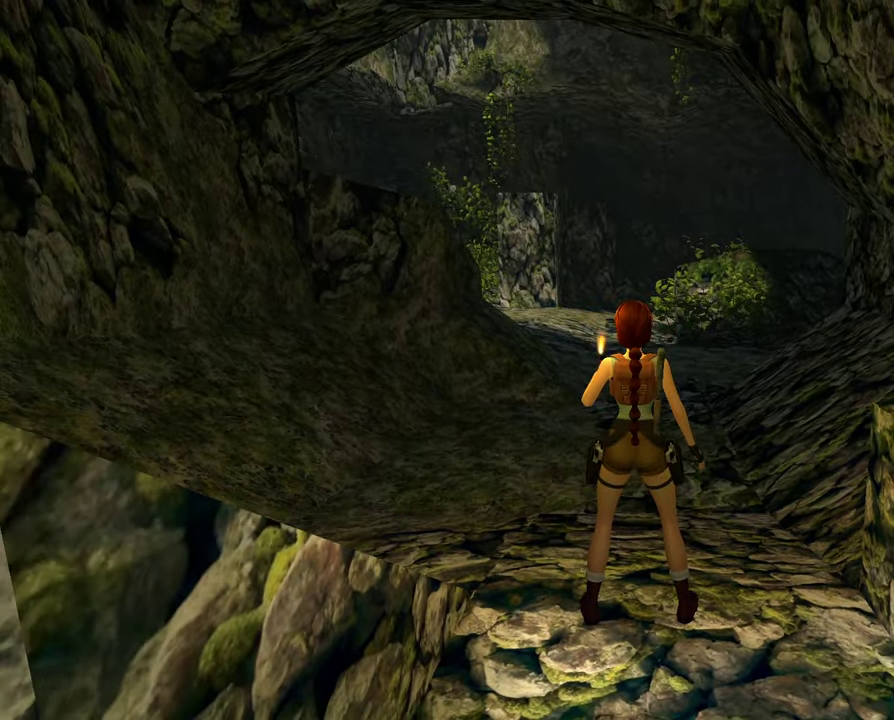
{"dt_ms": 300, "buttons": [], "left_stick": "left", "right_stick": "center", "events": [[100, "left_stick", "left"]]}
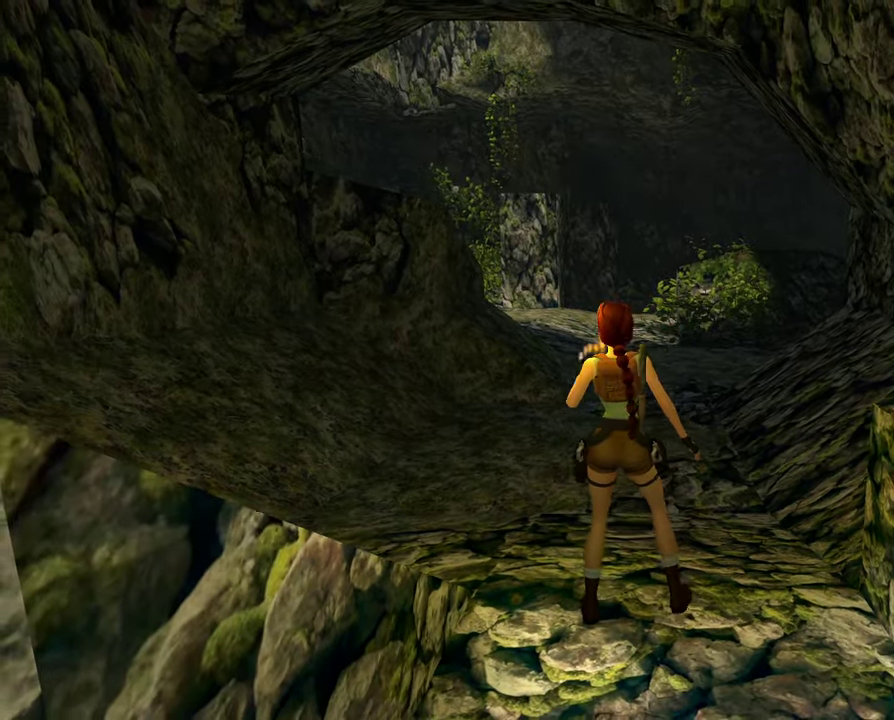
{"dt_ms": 500, "buttons": [], "left_stick": "left", "right_stick": "center", "events": []}